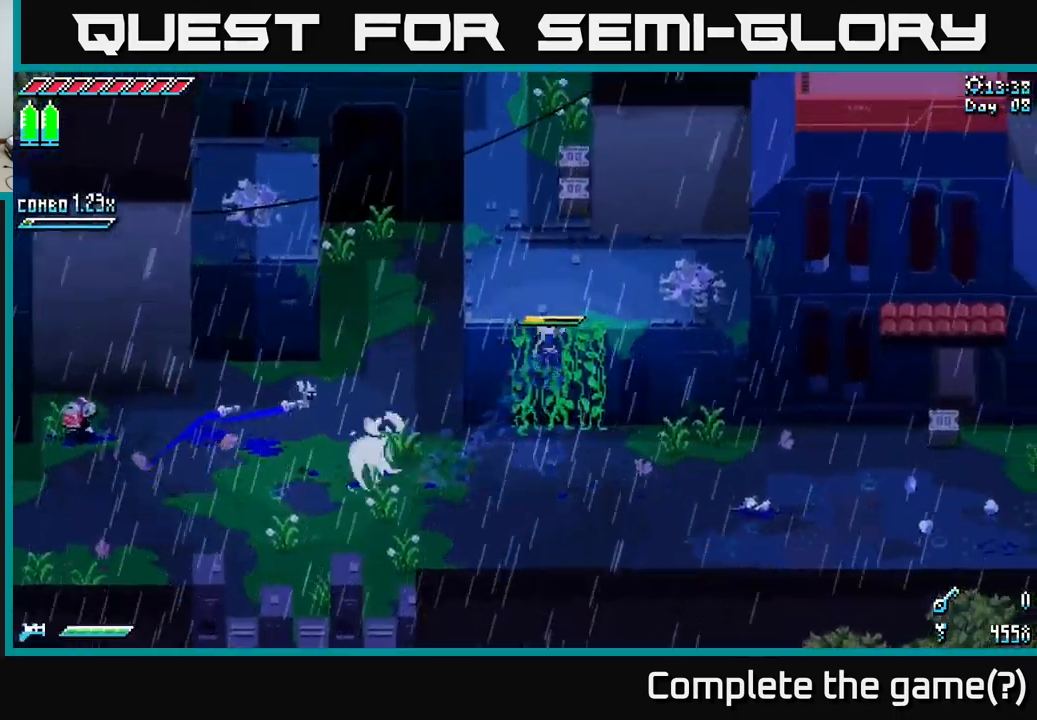
Gameplay with a controller (Xbox layout); each line is a JSON object with the inputs held at the frame after it. "events" lists button and stick changes between this image and that frame as [ms after this image, input, new state], when the widget could be followed in between.
{"buttons": [], "left_stick": "up-right", "right_stick": "center", "events": [[67, "left_stick", "up"], [400, "X", "up"], [433, "left_stick", "up-right"]]}
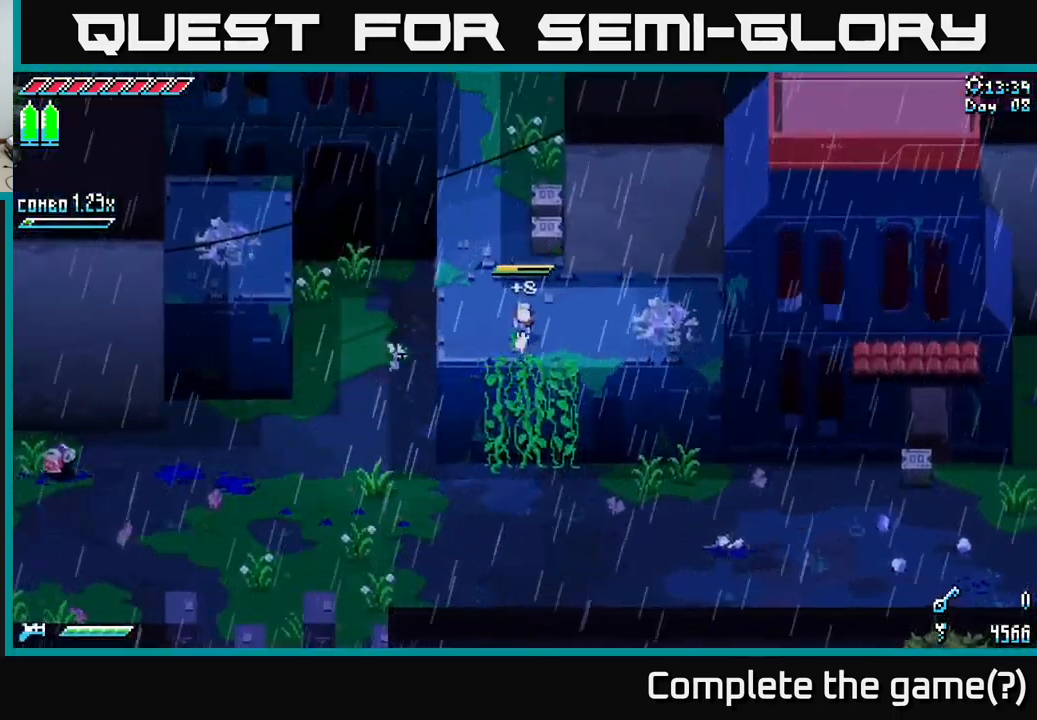
{"buttons": [], "left_stick": "up", "right_stick": "center", "events": [[33, "X", "down"], [250, "left_stick", "up"], [267, "X", "up"], [350, "left_stick", "up-left"], [383, "R2", "down"], [450, "left_stick", "up"], [467, "R2", "up"]]}
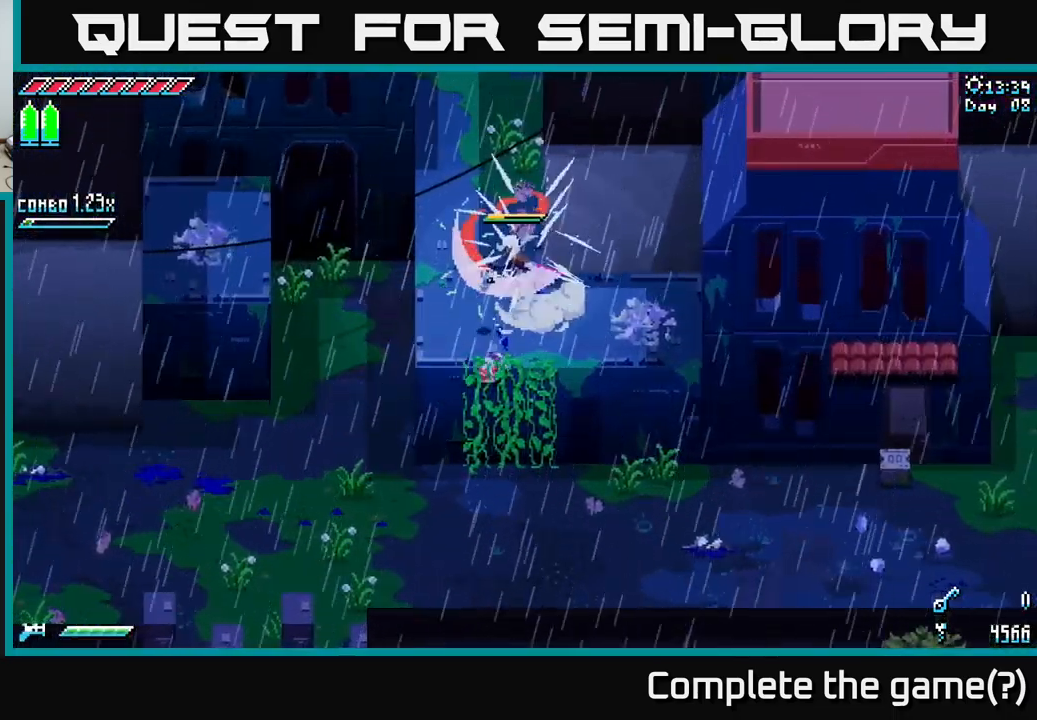
{"buttons": ["X"], "left_stick": "up", "right_stick": "center", "events": [[100, "left_stick", "up-left"], [283, "left_stick", "up"], [367, "X", "down"]]}
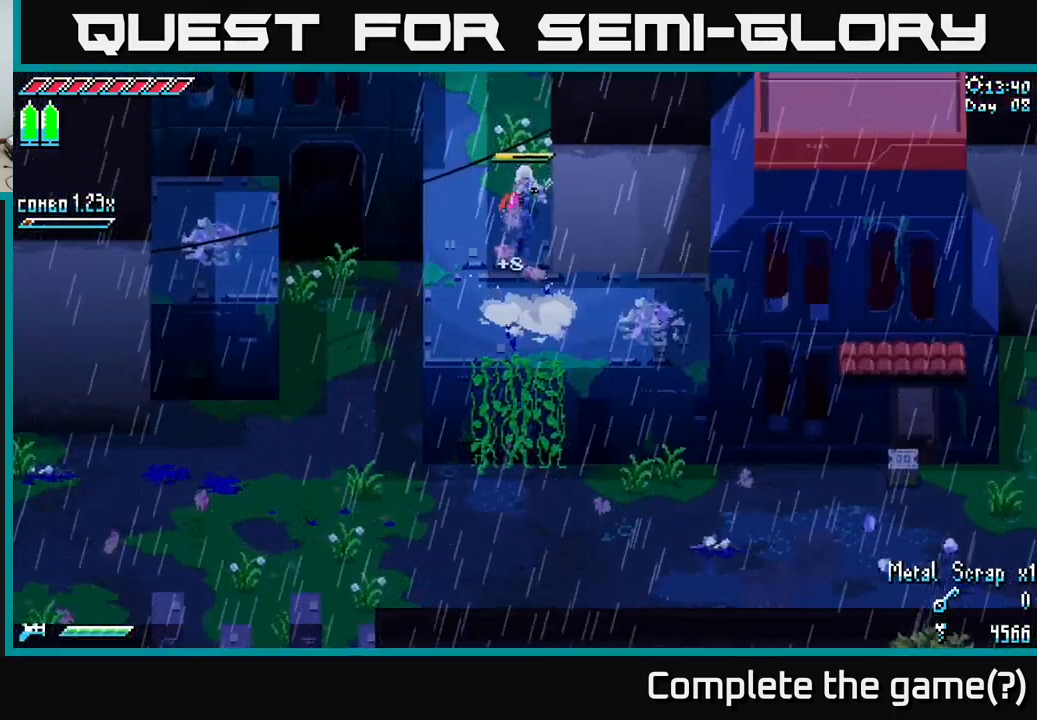
{"buttons": ["X"], "left_stick": "up", "right_stick": "center", "events": []}
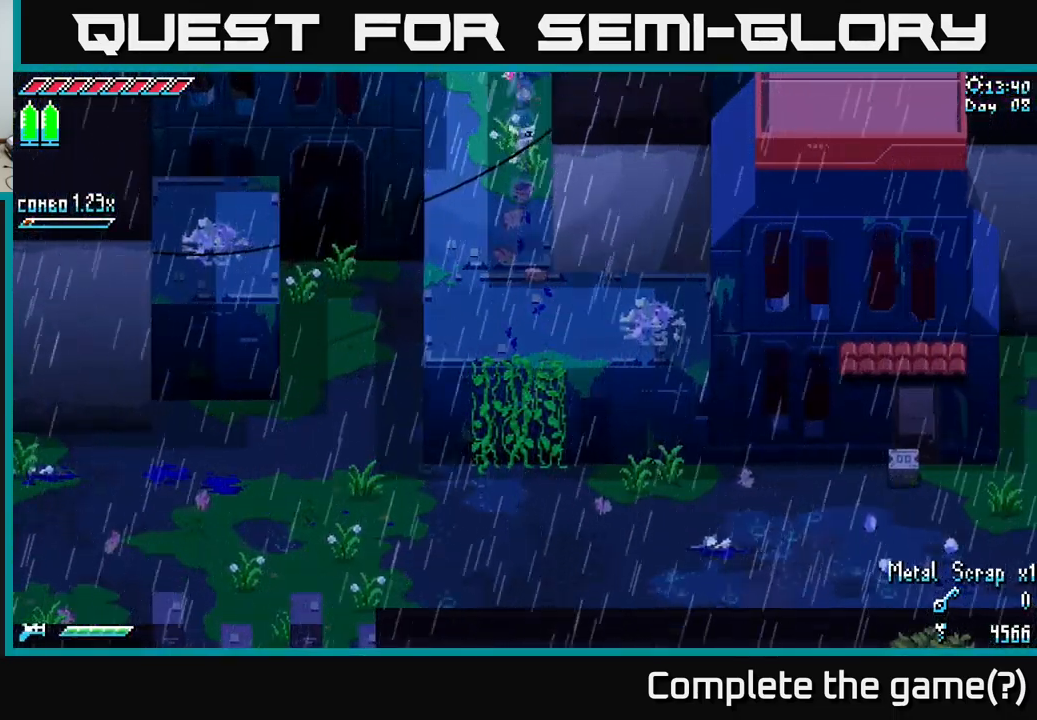
{"buttons": ["X"], "left_stick": "center", "right_stick": "center", "events": [[449, "left_stick", "center"]]}
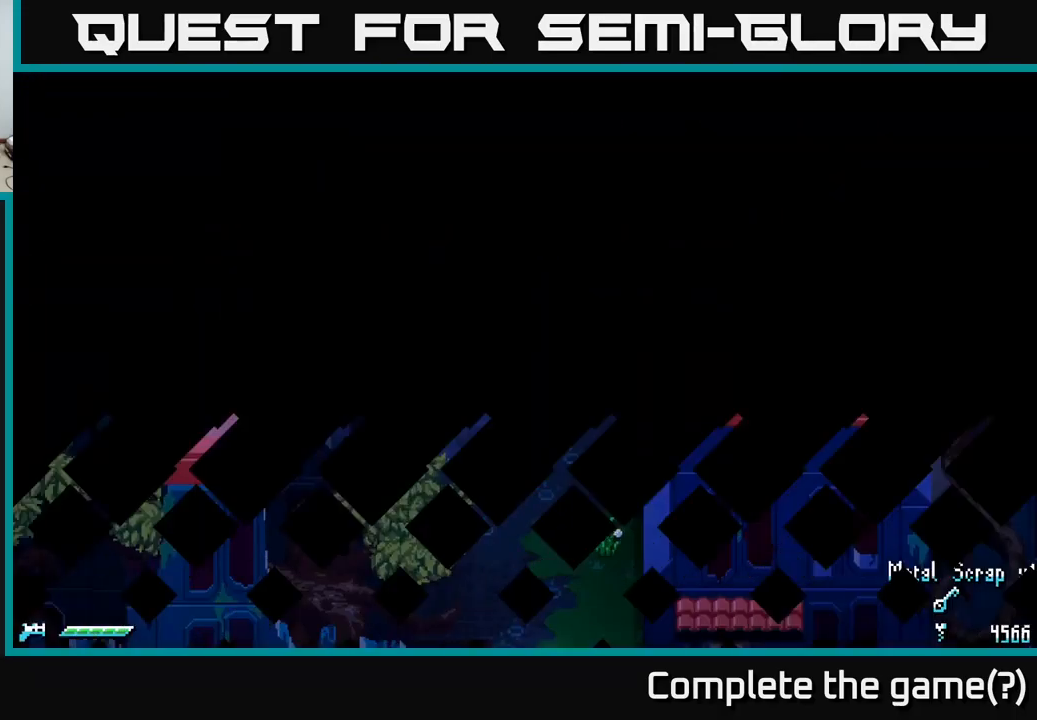
{"buttons": ["X"], "left_stick": "up", "right_stick": "center", "events": [[50, "X", "up"], [67, "left_stick", "up"], [184, "X", "down"]]}
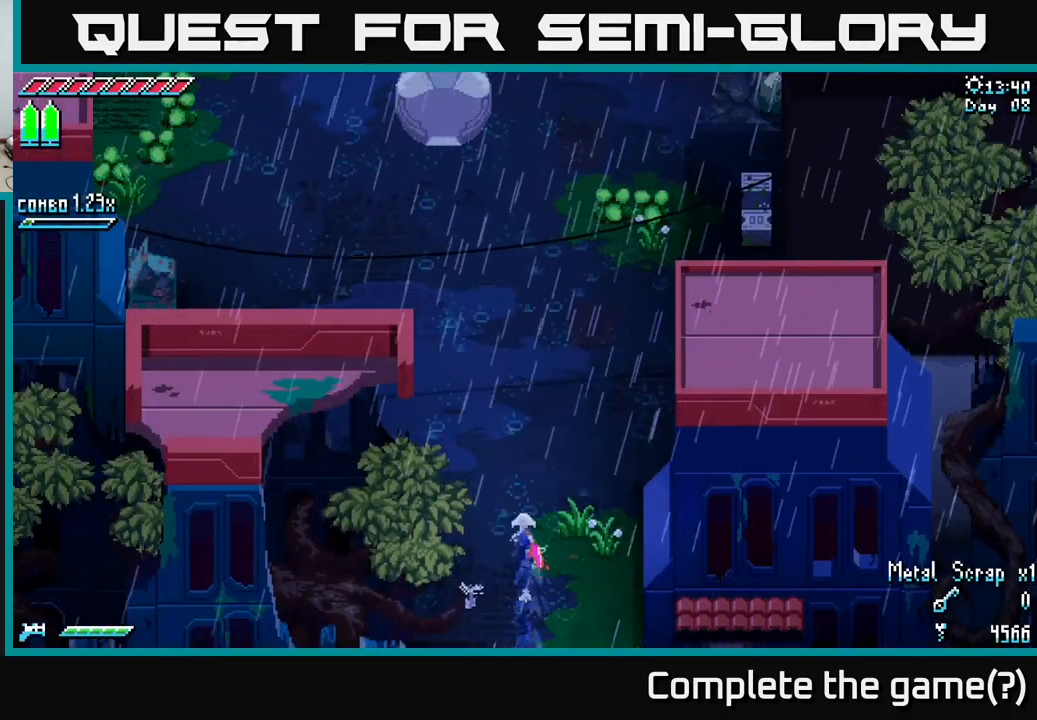
{"buttons": ["X"], "left_stick": "up", "right_stick": "center", "events": []}
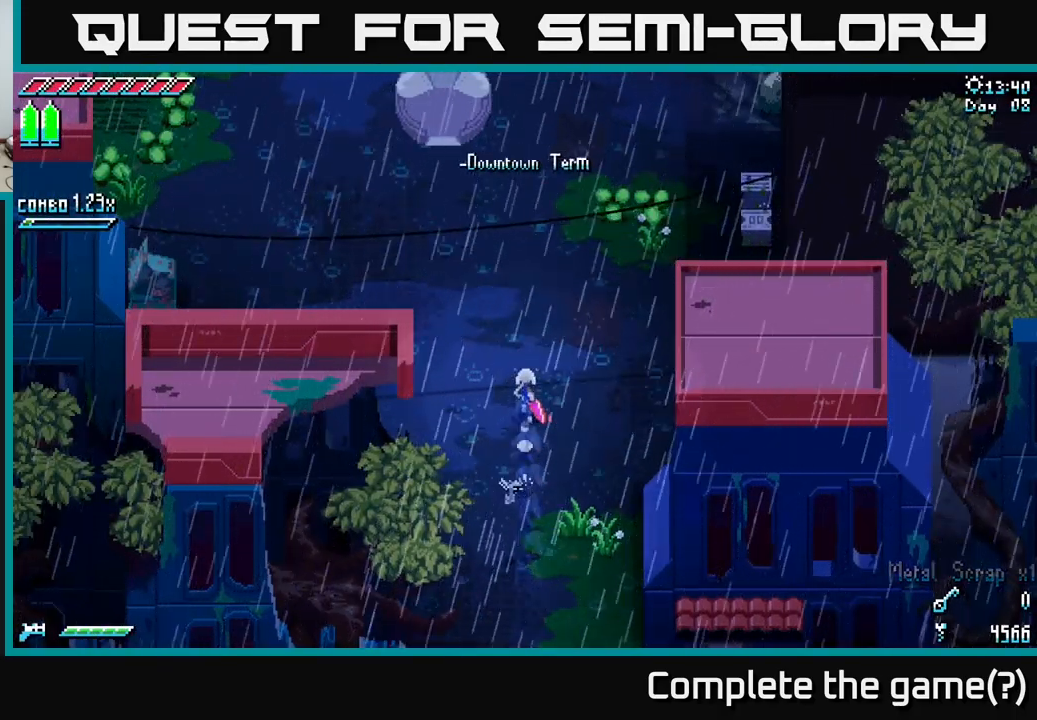
{"buttons": ["X"], "left_stick": "up-right", "right_stick": "center", "events": [[67, "left_stick", "up-right"]]}
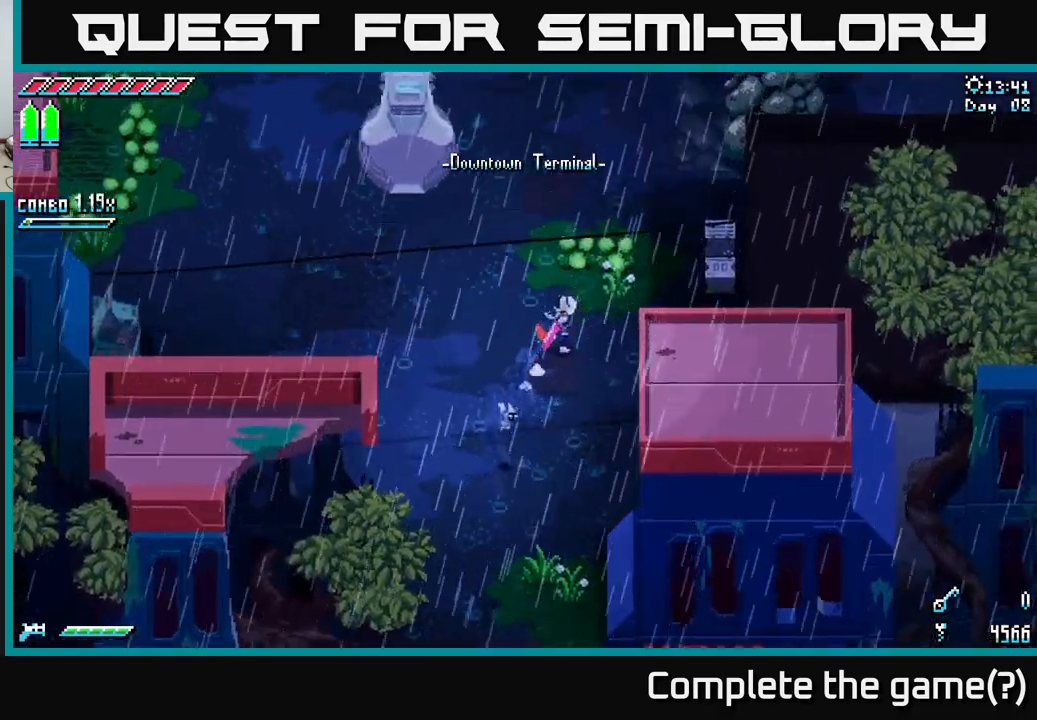
{"buttons": ["X"], "left_stick": "up-left", "right_stick": "center", "events": [[84, "left_stick", "up"], [217, "left_stick", "up-left"]]}
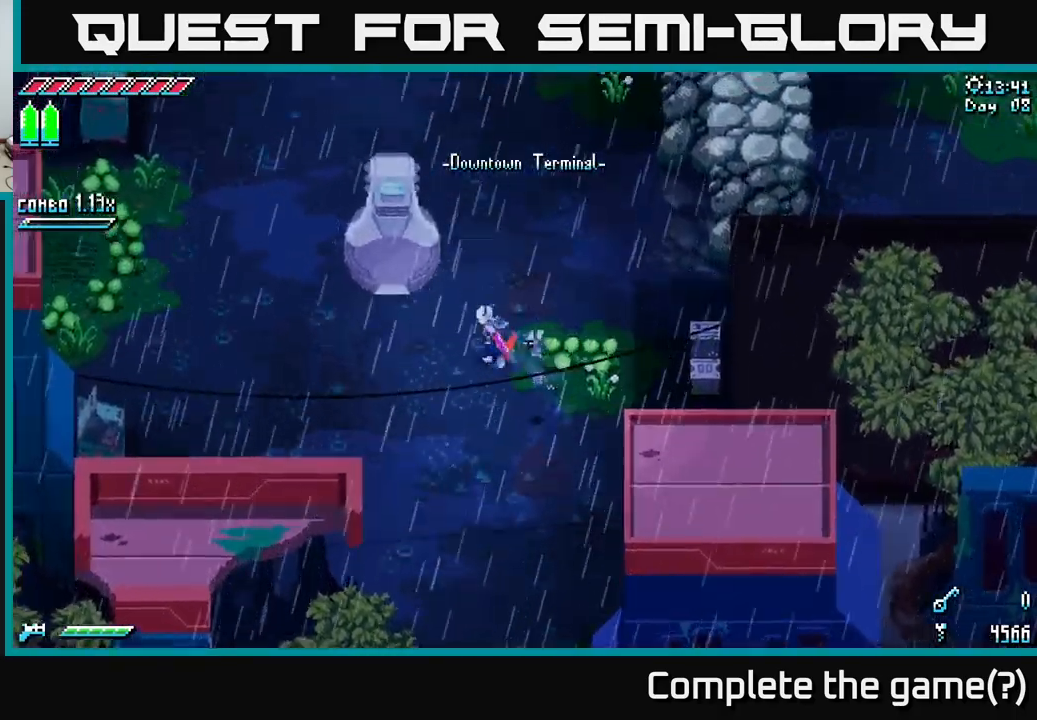
{"buttons": [], "left_stick": "up-left", "right_stick": "center", "events": [[467, "X", "up"]]}
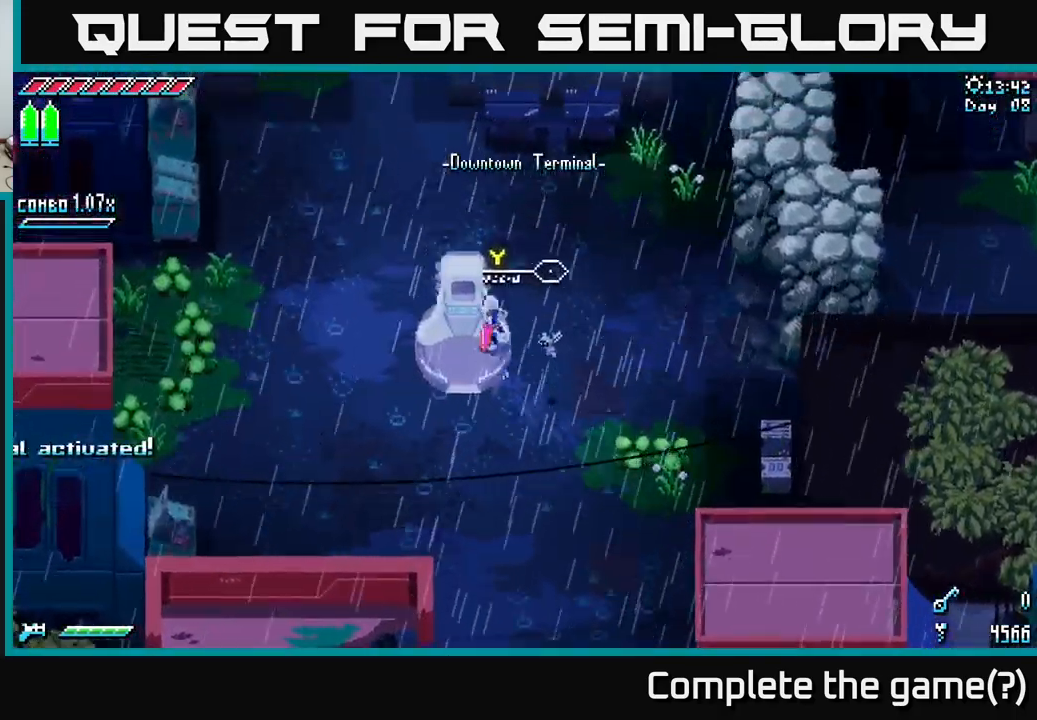
{"buttons": ["X"], "left_stick": "right", "right_stick": "center", "events": [[150, "left_stick", "center"], [367, "left_stick", "right"], [500, "X", "down"]]}
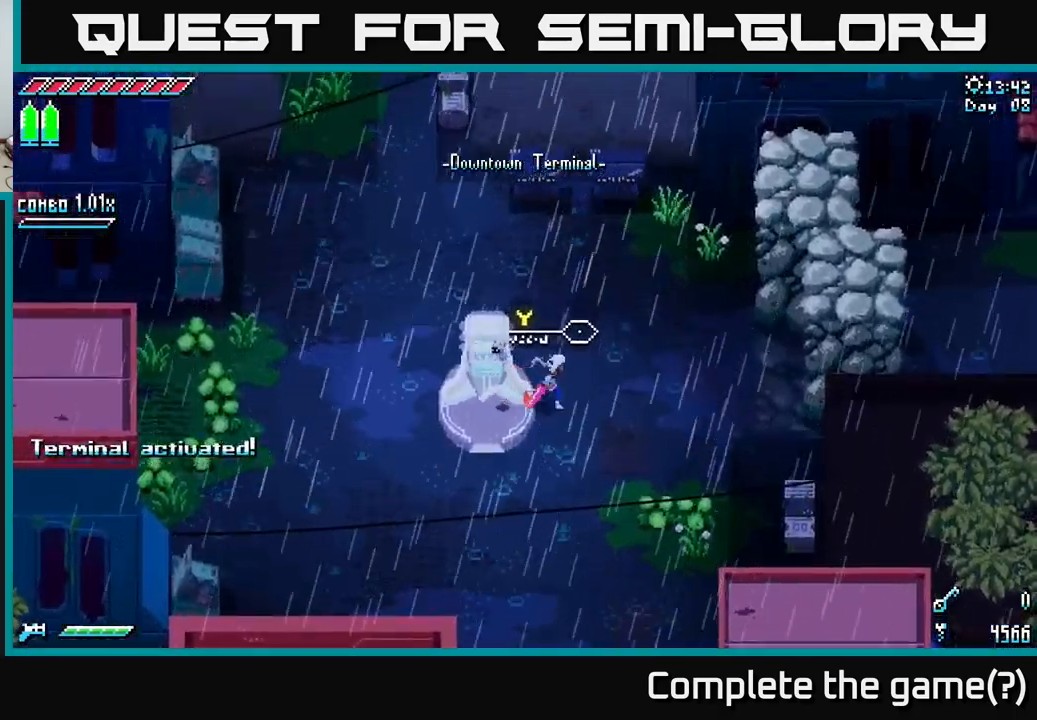
{"buttons": [], "left_stick": "center", "right_stick": "center", "events": [[167, "X", "up"], [184, "left_stick", "up"], [367, "left_stick", "center"]]}
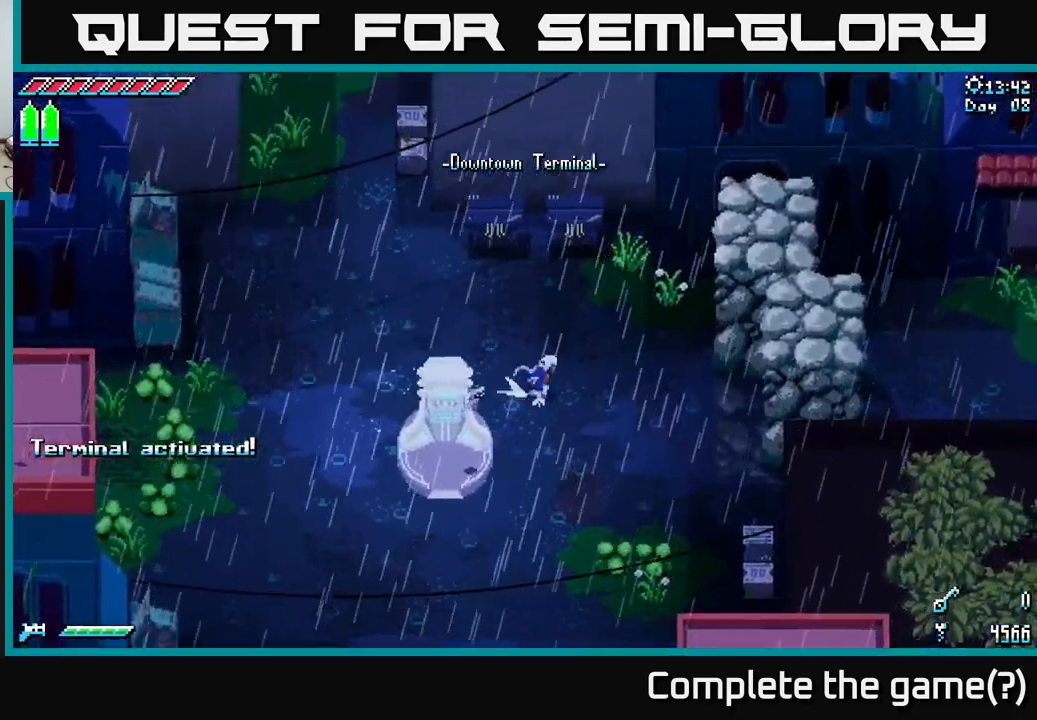
{"buttons": ["A"], "left_stick": "right", "right_stick": "center", "events": [[50, "left_stick", "right"], [67, "A", "down"], [234, "A", "up"], [400, "A", "down"]]}
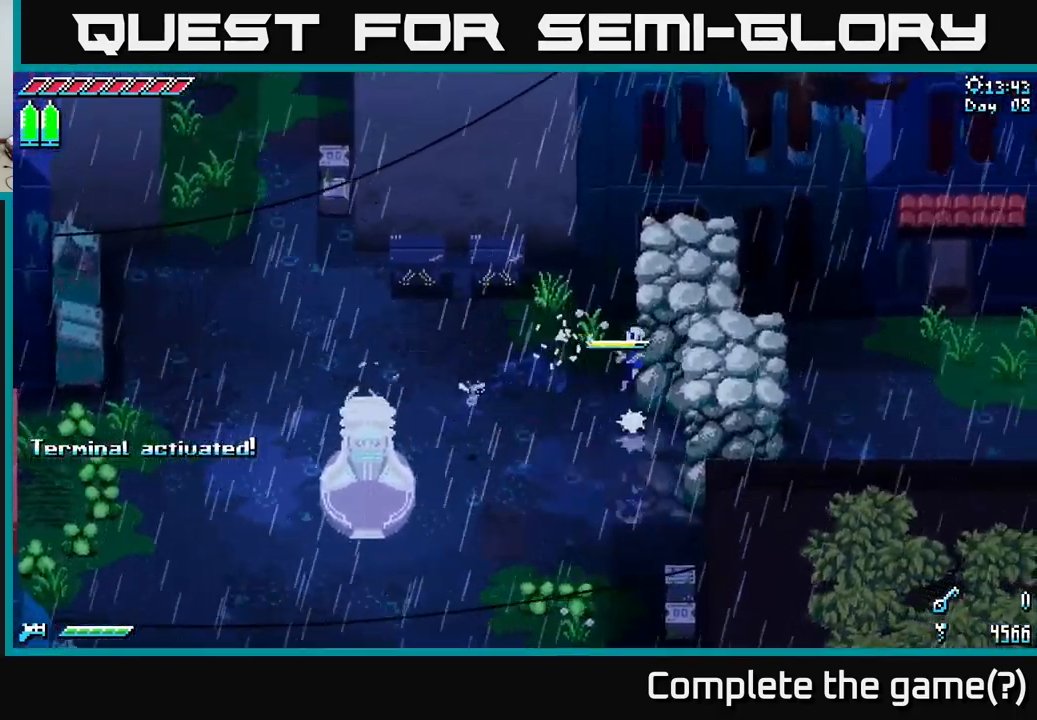
{"buttons": [], "left_stick": "up-right", "right_stick": "center", "events": [[84, "A", "up"], [267, "left_stick", "up-right"]]}
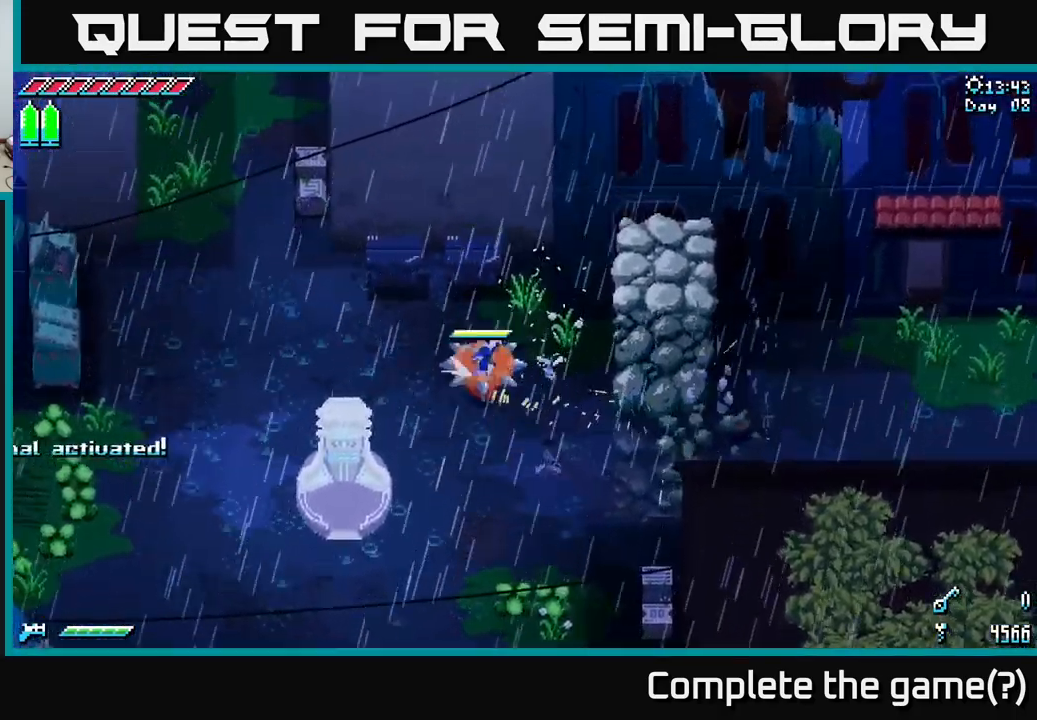
{"buttons": [], "left_stick": "right", "right_stick": "center", "events": [[34, "A", "down"], [34, "left_stick", "right"], [184, "A", "up"], [351, "A", "down"], [484, "A", "up"]]}
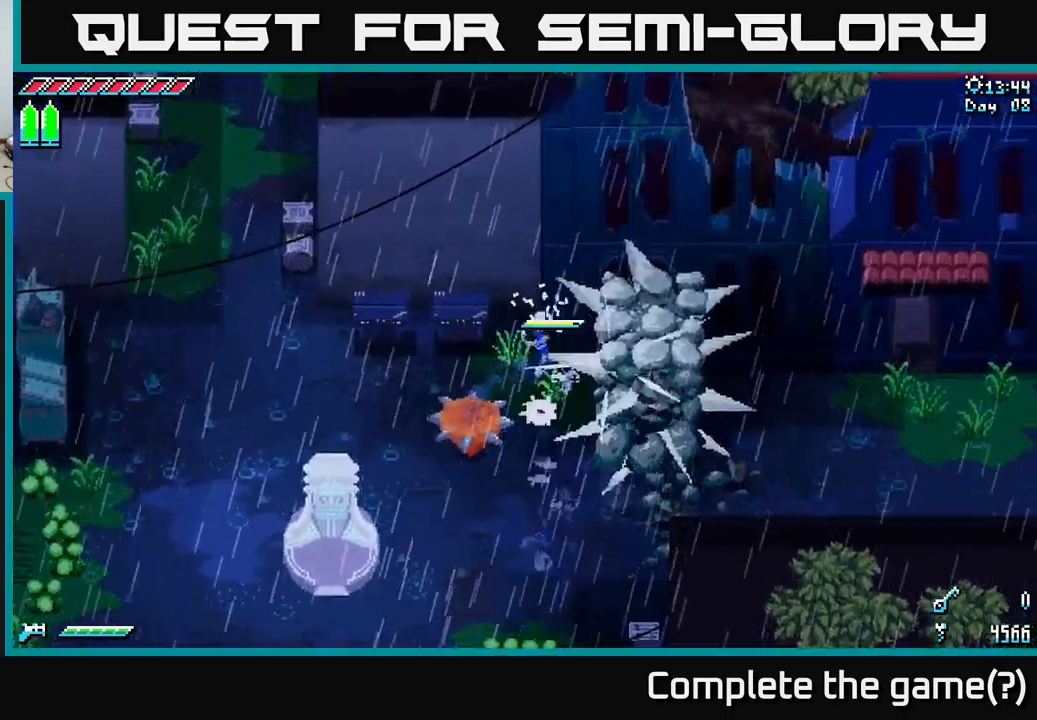
{"buttons": [], "left_stick": "right", "right_stick": "center", "events": []}
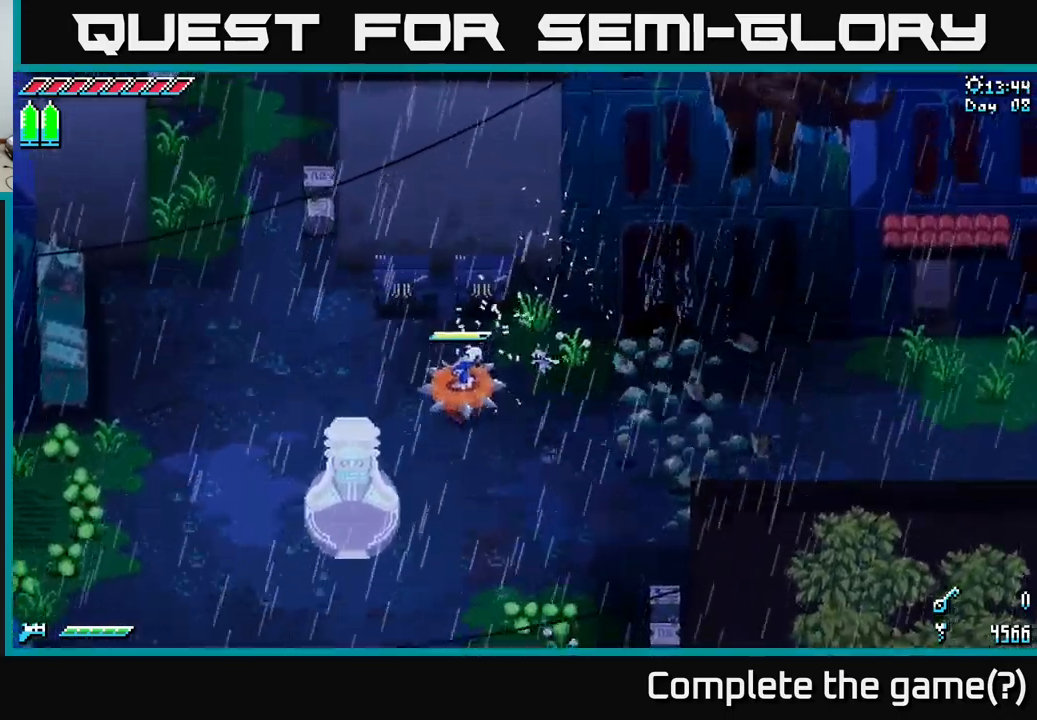
{"buttons": [], "left_stick": "left", "right_stick": "center", "events": [[100, "A", "down"], [116, "left_stick", "left"], [216, "A", "up"]]}
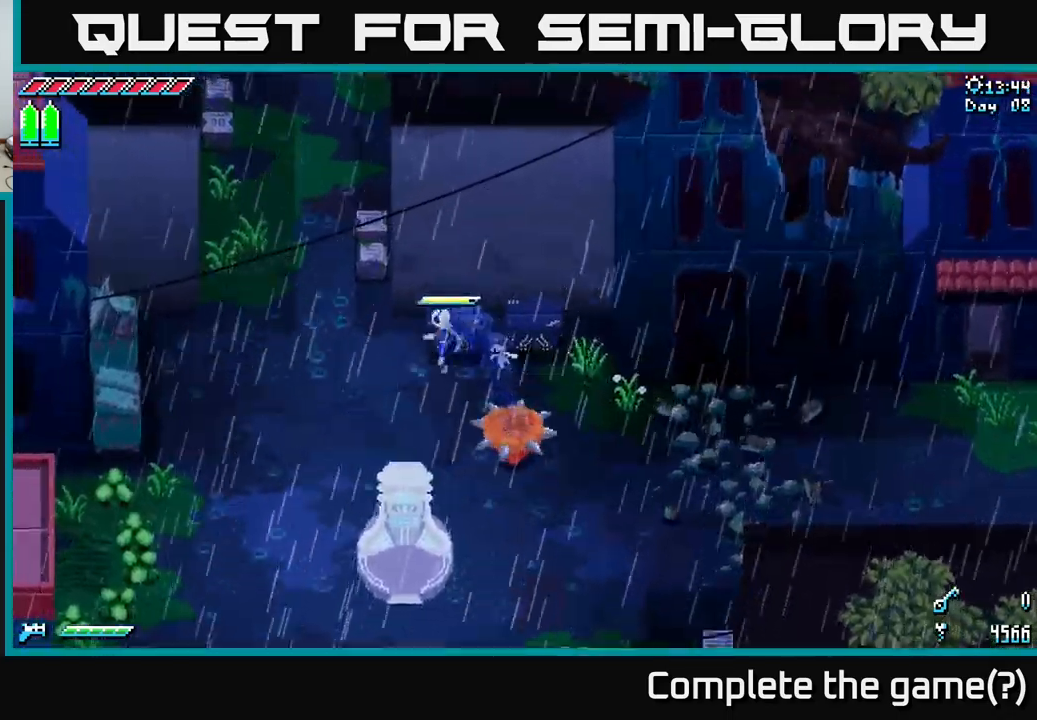
{"buttons": [], "left_stick": "center", "right_stick": "center", "events": [[16, "left_stick", "up-left"], [333, "X", "down"], [466, "left_stick", "center"], [483, "X", "up"]]}
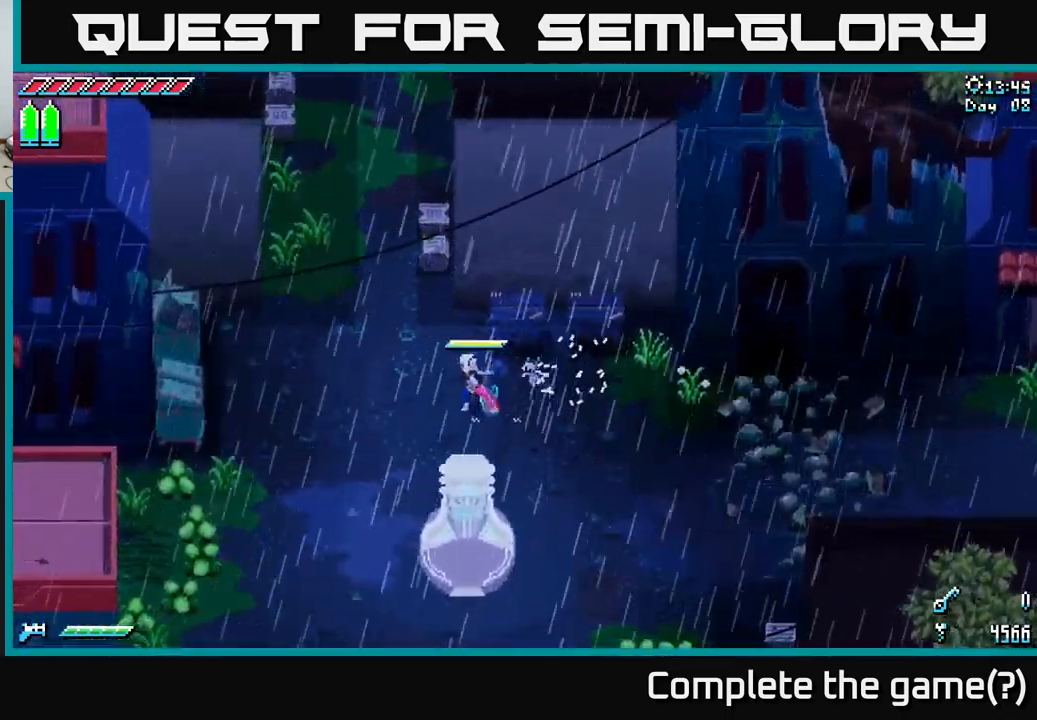
{"buttons": [], "left_stick": "up", "right_stick": "center", "events": [[166, "left_stick", "up"], [316, "left_stick", "up-left"], [333, "X", "down"], [433, "left_stick", "up"], [483, "X", "up"]]}
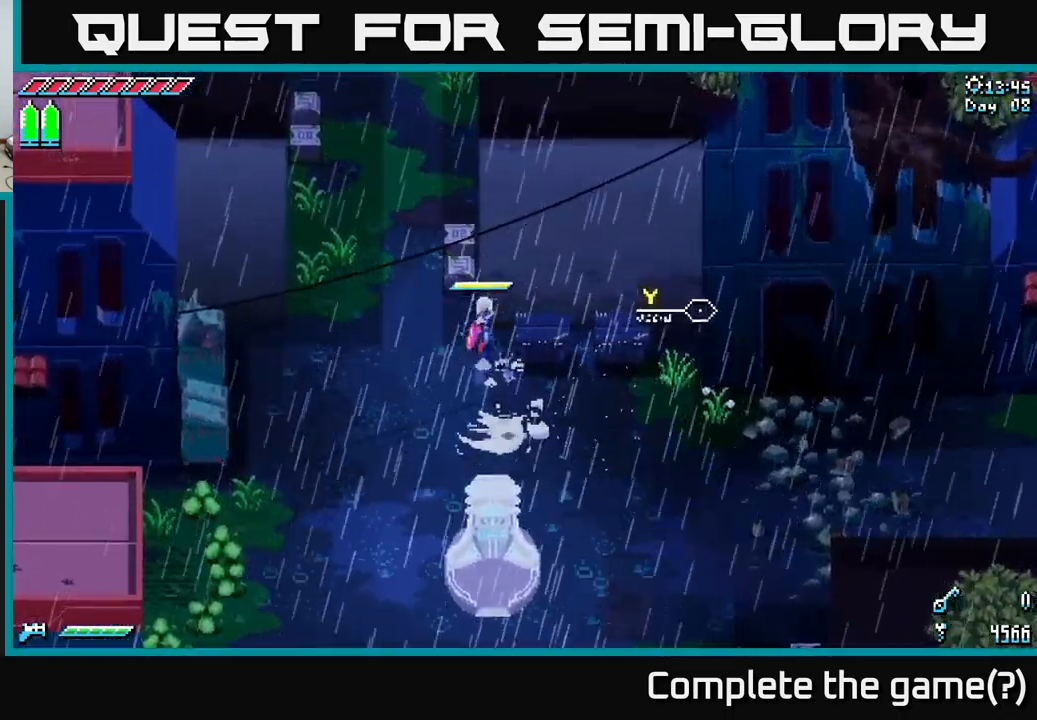
{"buttons": [], "left_stick": "left", "right_stick": "center", "events": [[83, "R2", "down"], [116, "R2", "up"], [300, "left_stick", "center"], [500, "left_stick", "left"]]}
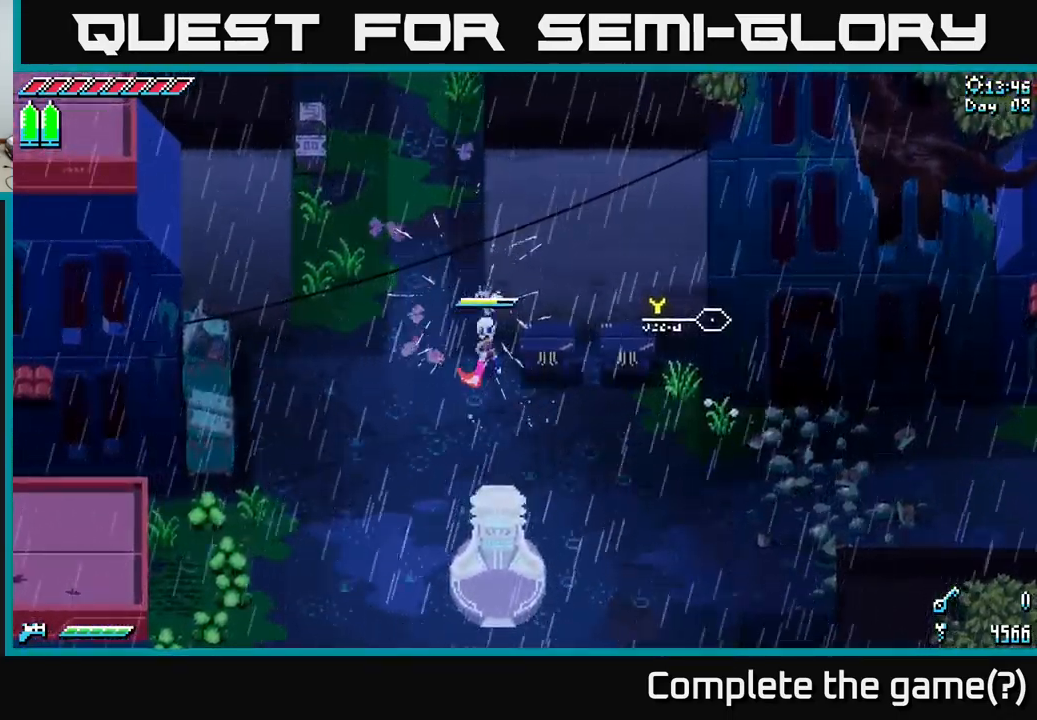
{"buttons": ["X"], "left_stick": "right", "right_stick": "center", "events": [[166, "X", "down"], [300, "left_stick", "down"], [433, "left_stick", "right"]]}
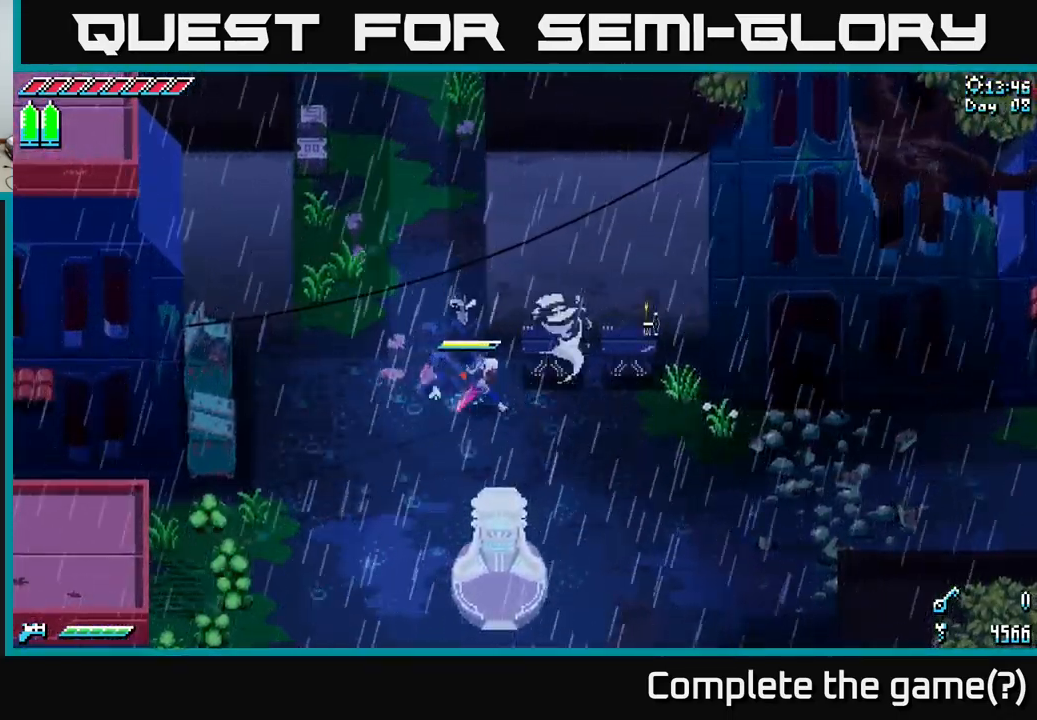
{"buttons": ["X"], "left_stick": "right", "right_stick": "center", "events": []}
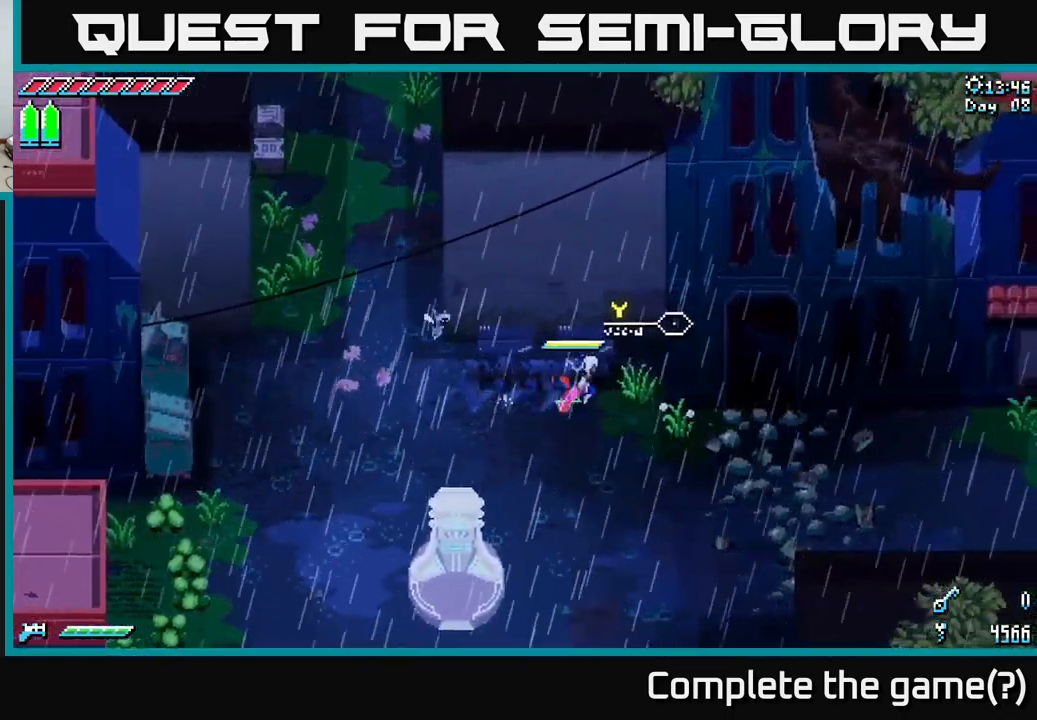
{"buttons": ["X"], "left_stick": "right", "right_stick": "center", "events": []}
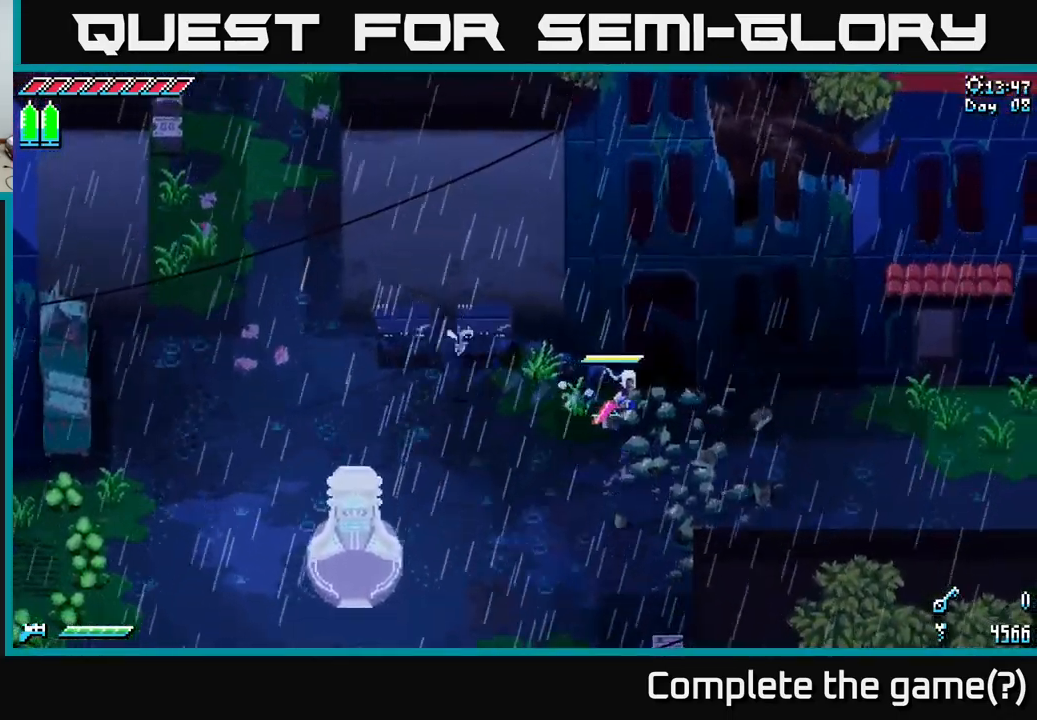
{"buttons": ["SELECT"], "left_stick": "center", "right_stick": "center", "events": [[333, "X", "up"], [416, "left_stick", "center"], [483, "SELECT", "down"]]}
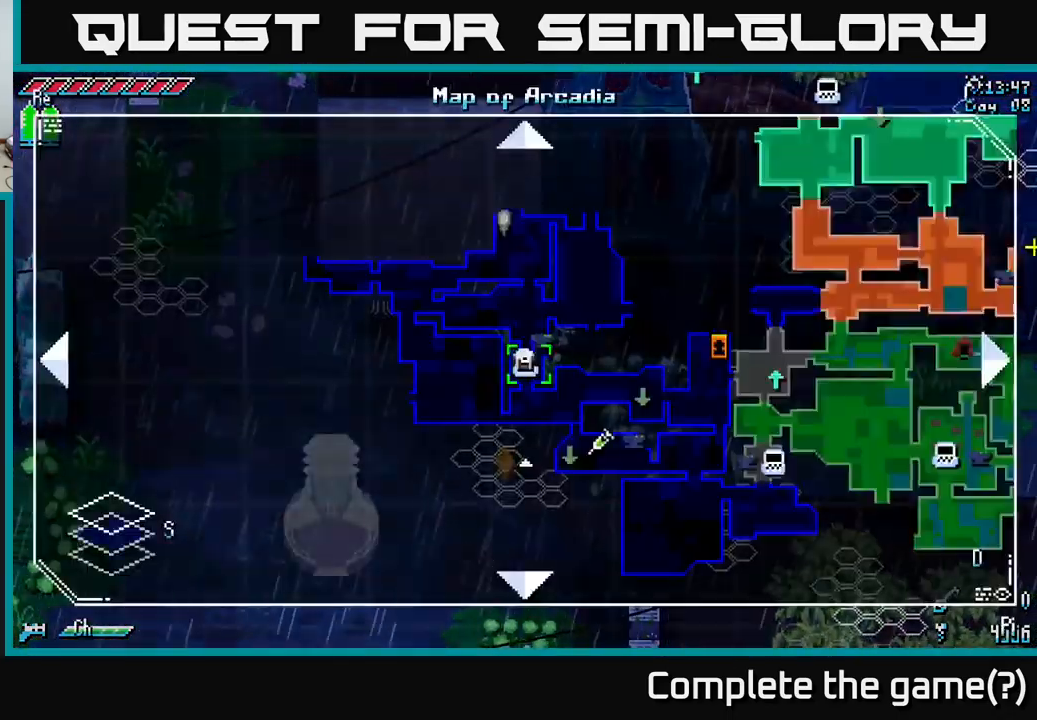
{"buttons": [], "left_stick": "center", "right_stick": "center", "events": [[83, "SELECT", "up"]]}
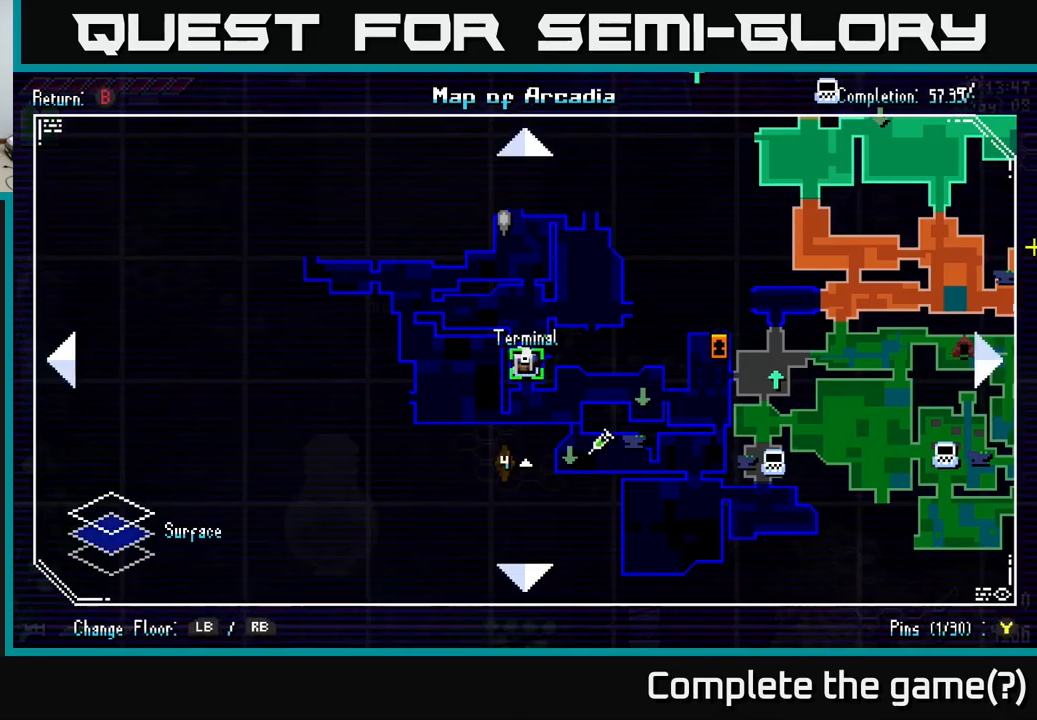
{"buttons": [], "left_stick": "center", "right_stick": "center", "events": [[333, "SELECT", "down"], [383, "SELECT", "up"]]}
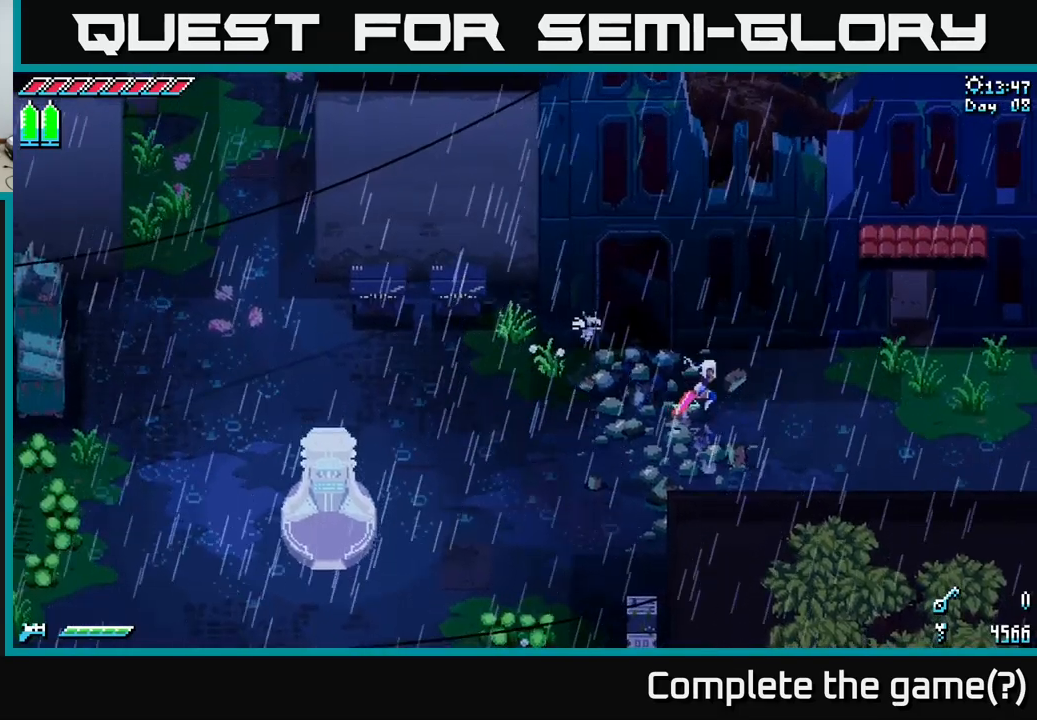
{"buttons": ["X"], "left_stick": "right", "right_stick": "center", "events": [[33, "left_stick", "right"], [83, "X", "down"]]}
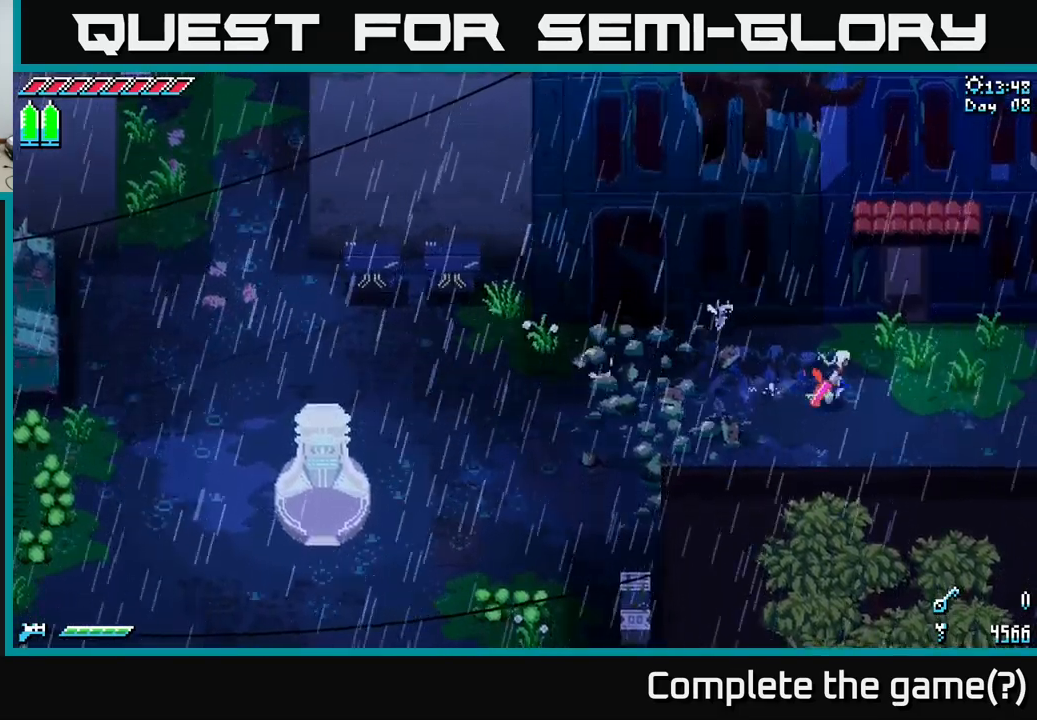
{"buttons": ["X"], "left_stick": "right", "right_stick": "center", "events": []}
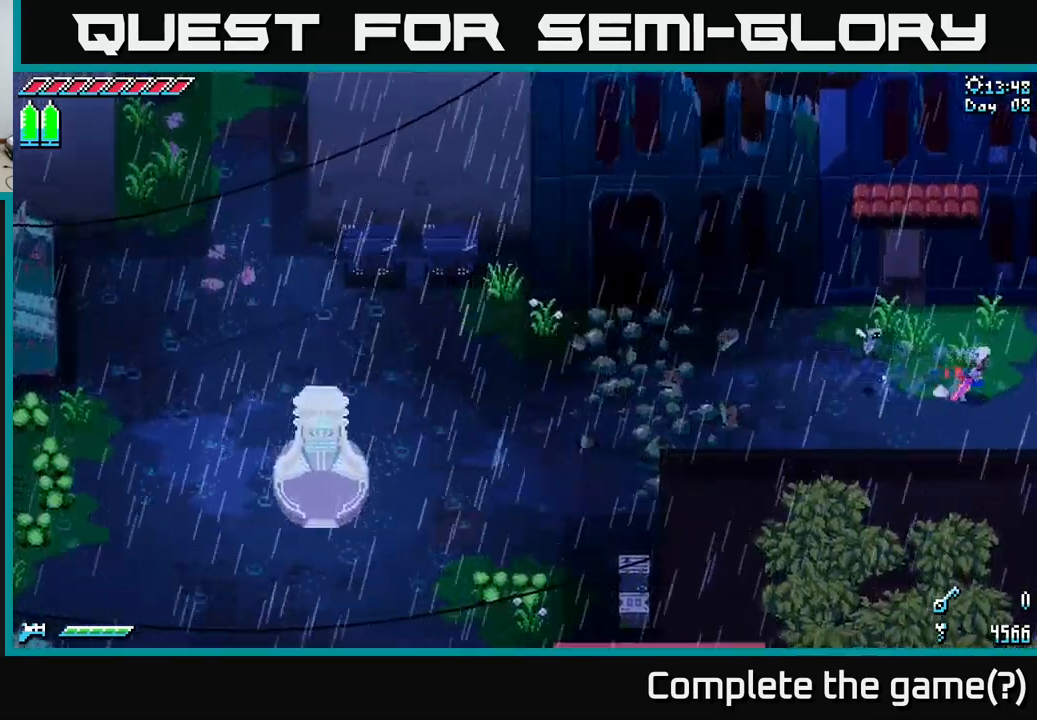
{"buttons": ["X"], "left_stick": "right", "right_stick": "center", "events": []}
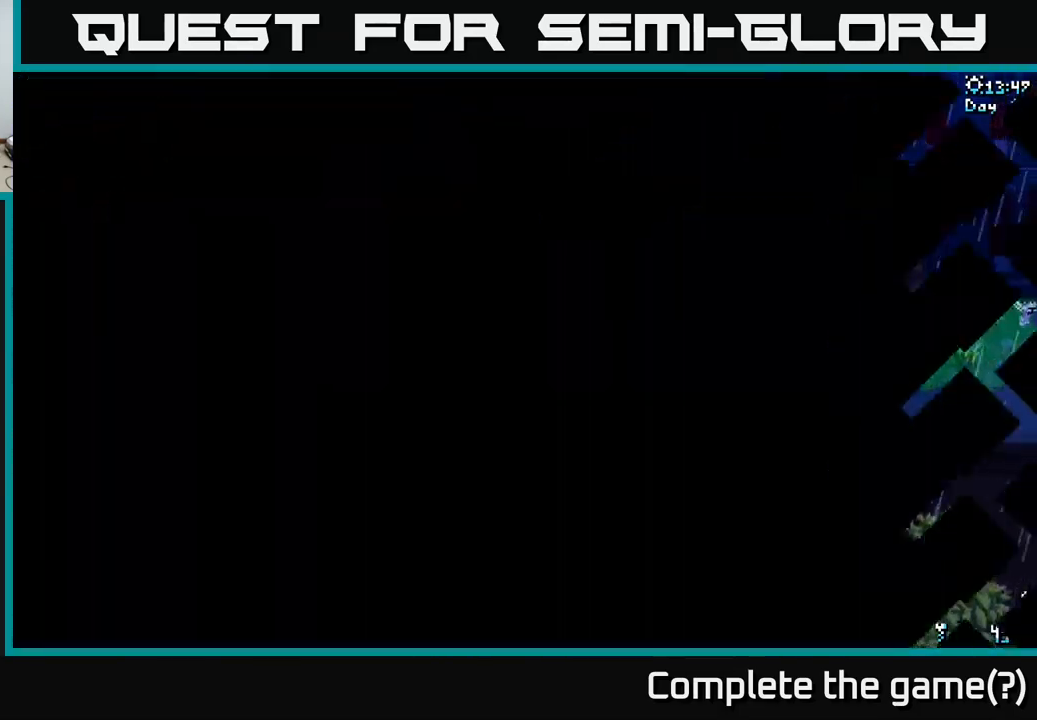
{"buttons": ["X"], "left_stick": "right", "right_stick": "center", "events": [[100, "X", "up"], [100, "left_stick", "center"], [267, "left_stick", "right"], [417, "X", "down"]]}